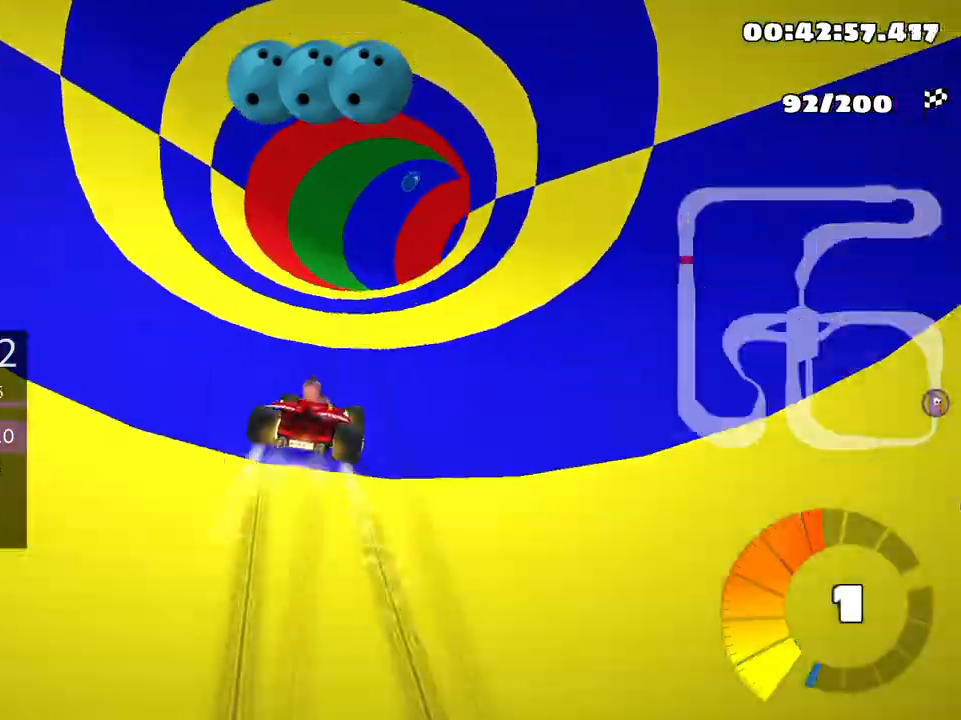
Gameplay with keyboard; each line is a JSON object with the keys held at the frame after it. "events" lists presses ("down") and releases ("up") of "down", "fire", "left", "look", "nitro", "right", "skid" and "up" between this image and that frame as [ms after this image, input, new state], when the widget could be followed in between. No other keys are recorded. Mouse input is not recorded. Key names are as the overlay labels them; some are game actions (e.g. jump) rather than physical keys. Not read: other_keys.
{"keys": ["right", "skid", "up"], "events": [[150, "left", "up"], [400, "right", "down"]]}
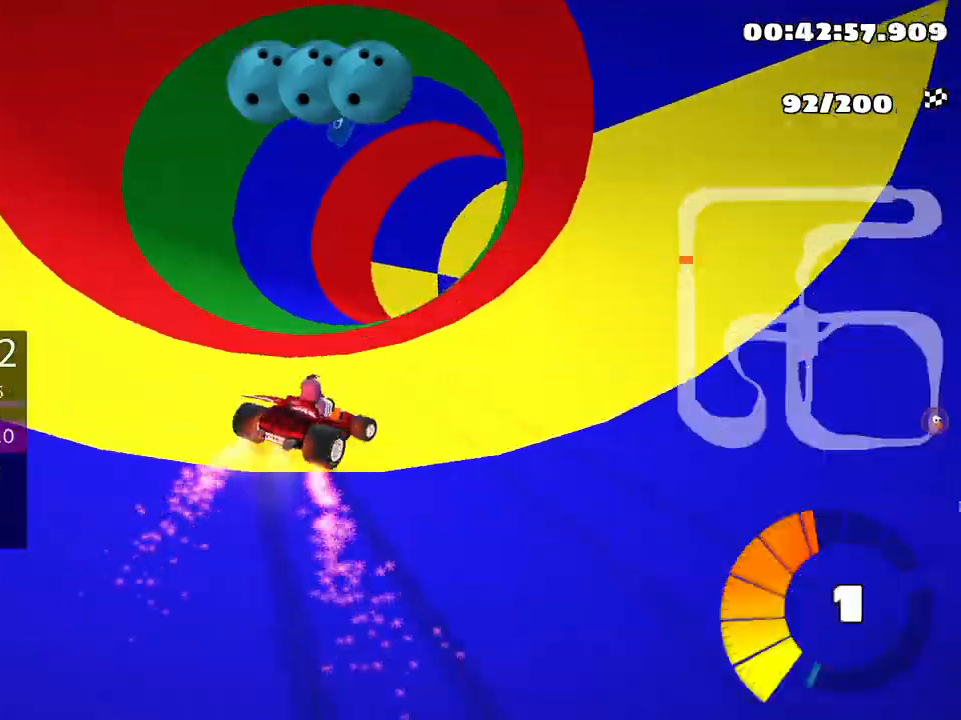
{"keys": ["right", "up"], "events": [[116, "skid", "up"], [233, "right", "up"], [400, "right", "down"]]}
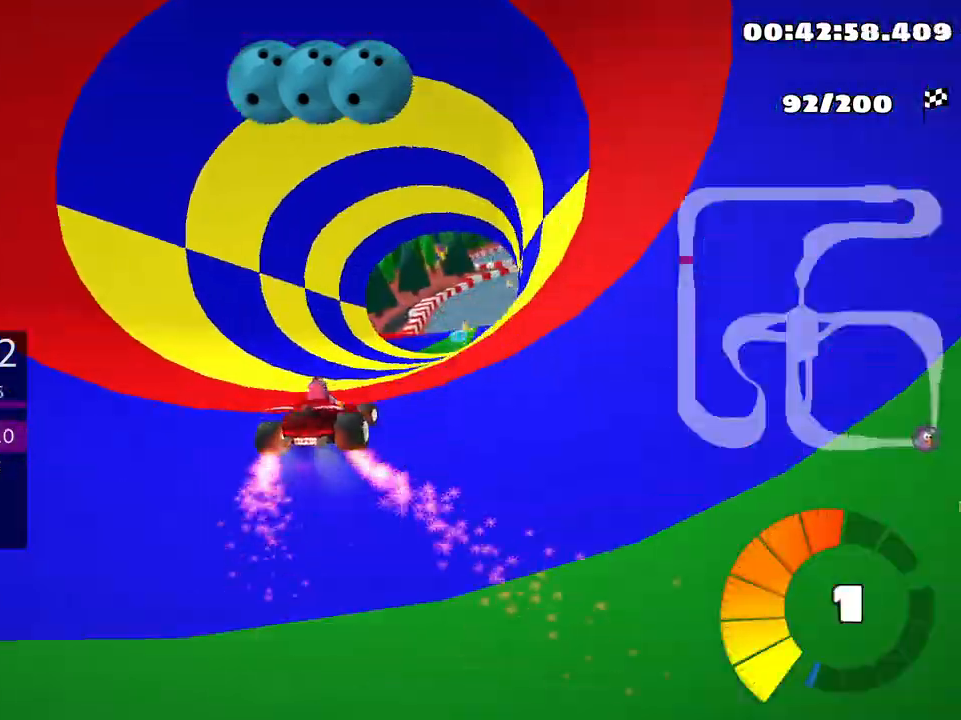
{"keys": ["nitro", "up"], "events": [[133, "right", "up"], [450, "nitro", "down"]]}
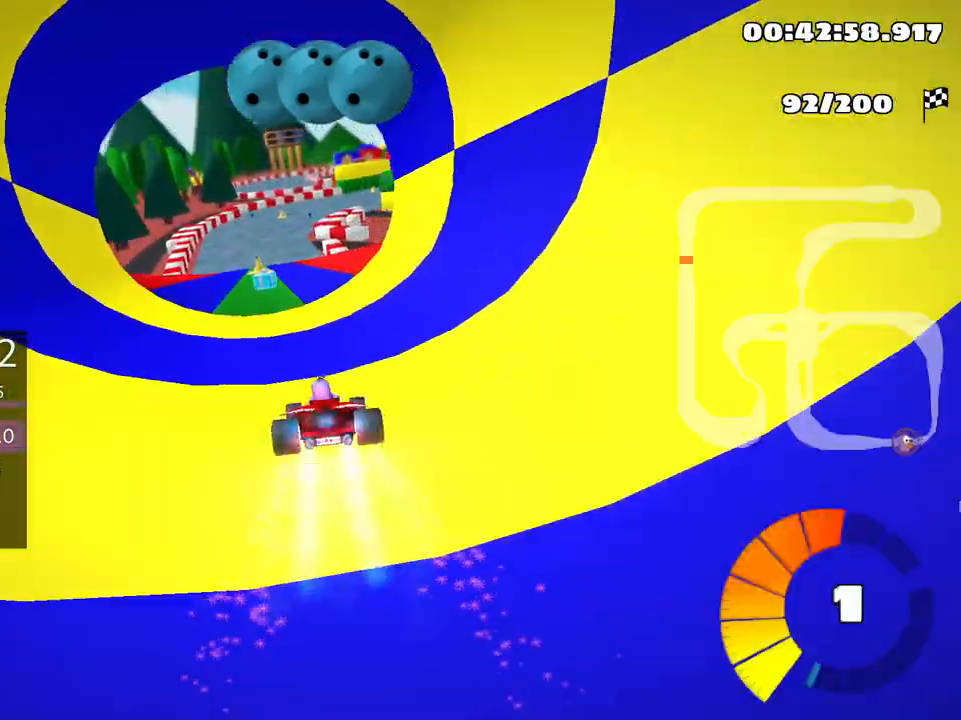
{"keys": ["up"], "events": [[66, "left", "down"], [150, "nitro", "up"], [383, "left", "up"]]}
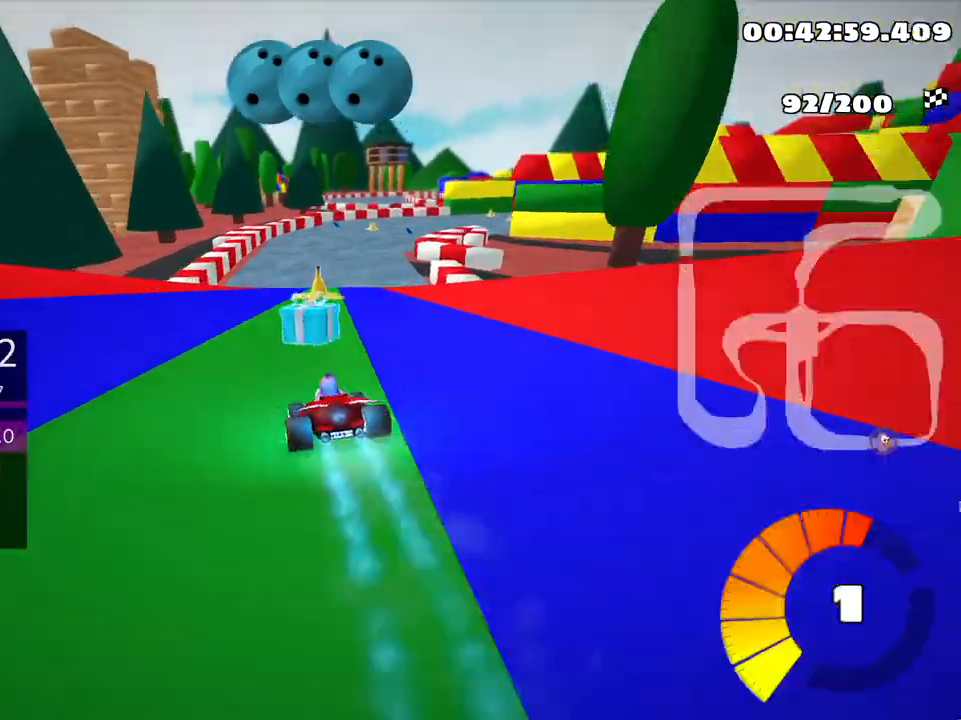
{"keys": ["right", "skid", "up"], "events": [[183, "skid", "down"], [216, "right", "down"]]}
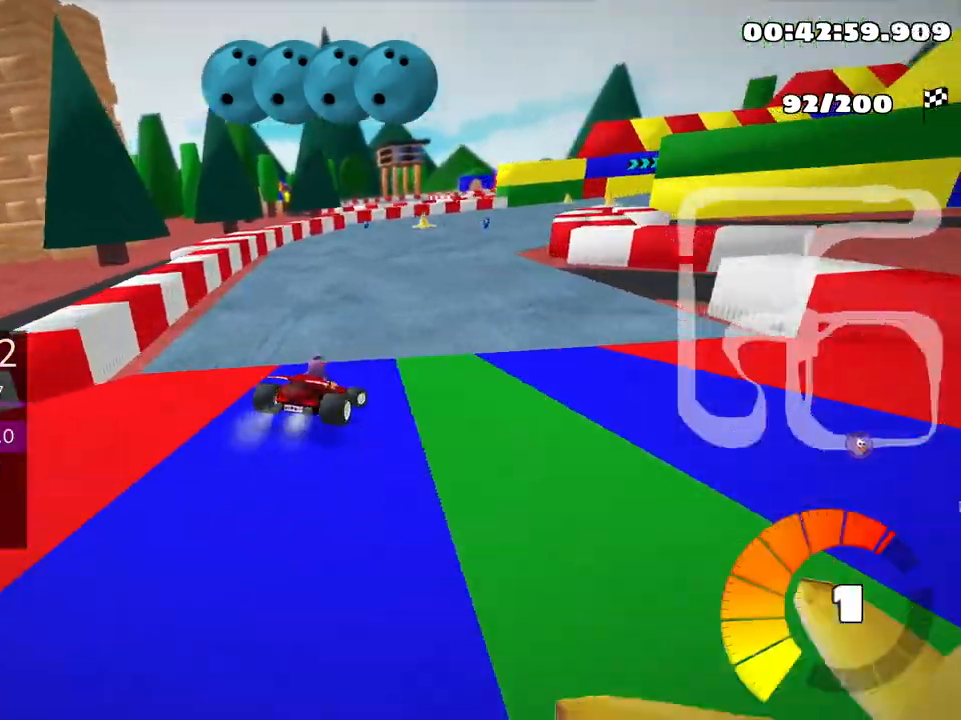
{"keys": ["skid", "up"], "events": [[283, "right", "up"]]}
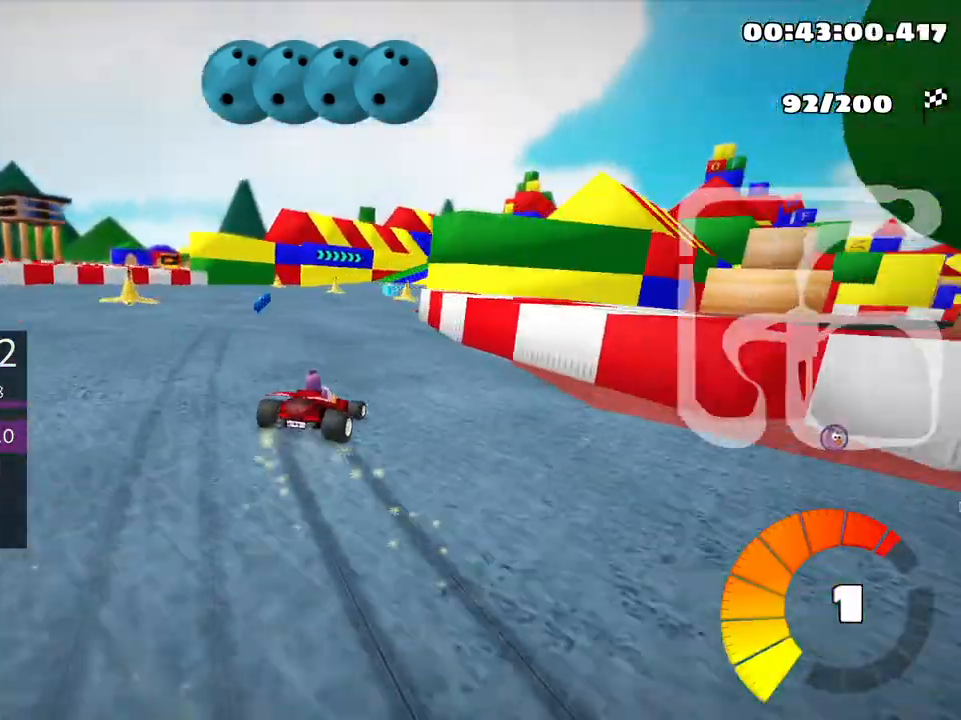
{"keys": ["up"], "events": [[283, "right", "down"], [333, "skid", "up"], [433, "right", "up"]]}
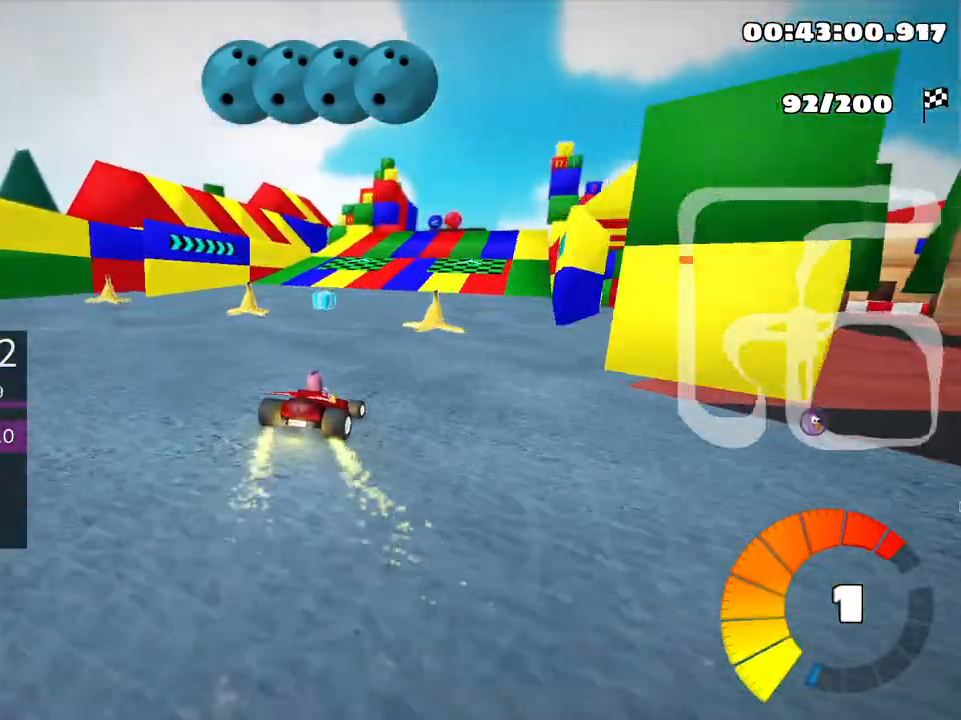
{"keys": ["up"], "events": [[166, "right", "down"], [316, "right", "up"]]}
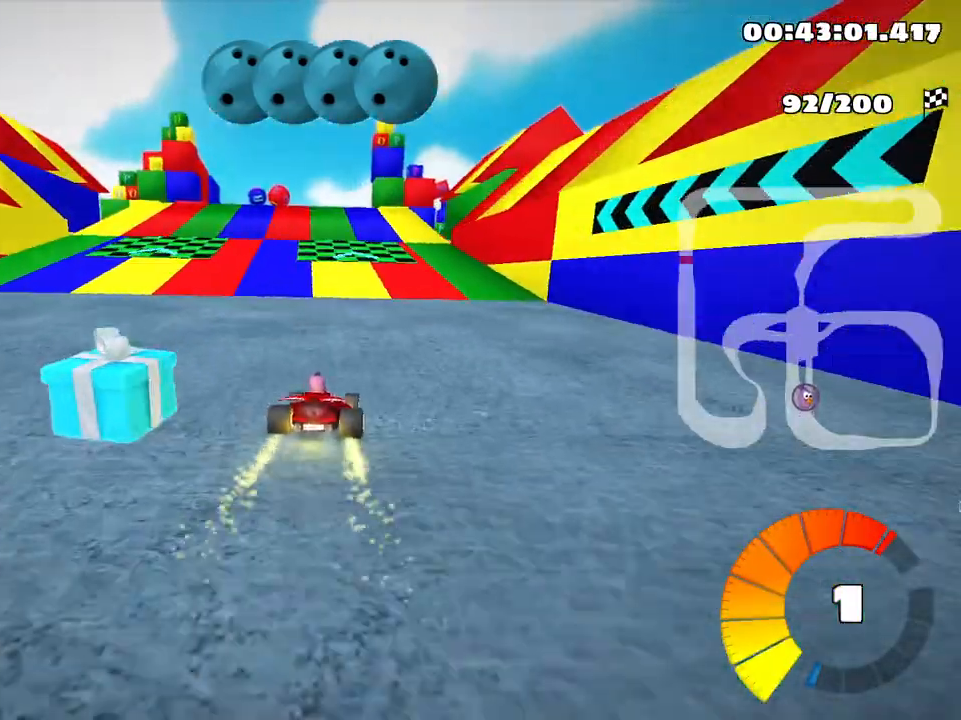
{"keys": ["right", "skid", "up"], "events": [[33, "left", "down"], [350, "left", "up"], [466, "skid", "down"], [500, "right", "down"]]}
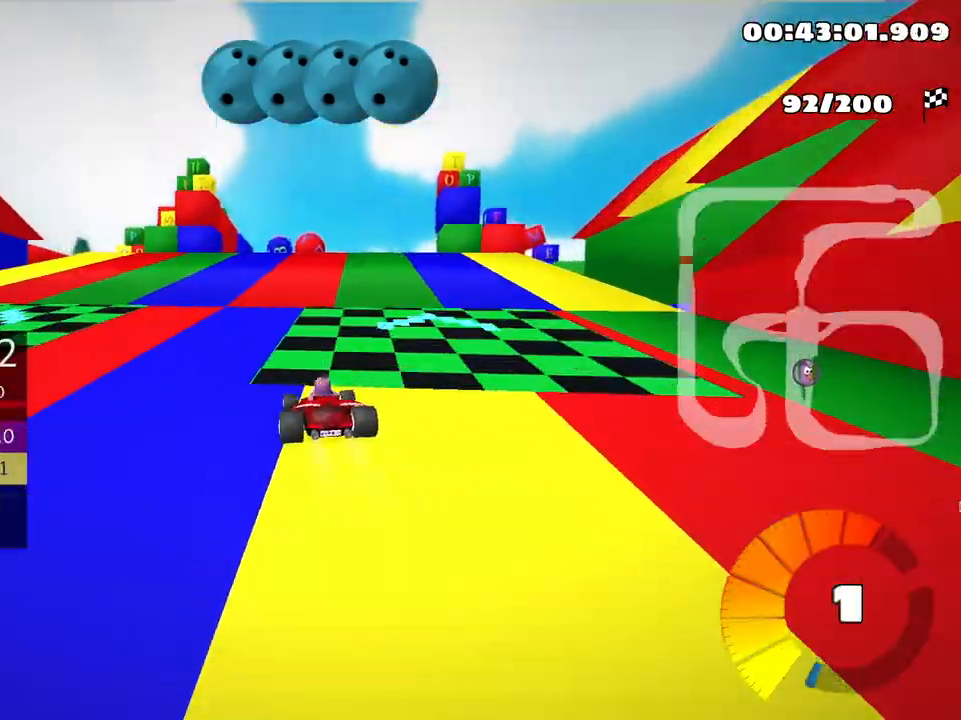
{"keys": ["left", "right", "skid"], "events": [[150, "up", "up"], [483, "left", "down"]]}
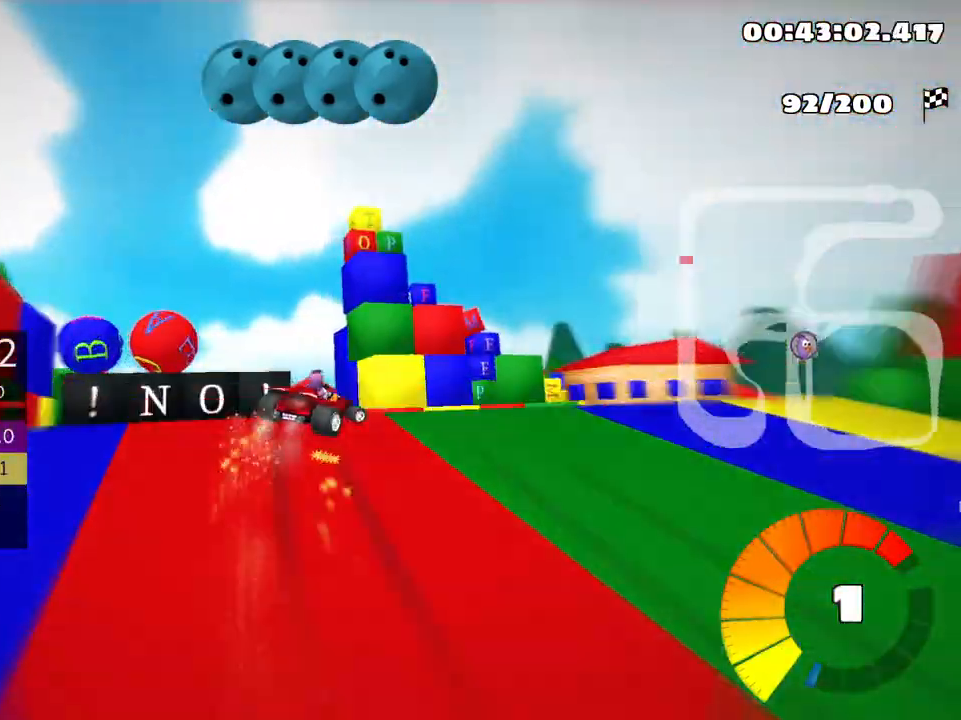
{"keys": ["right", "skid", "up"], "events": [[66, "right", "up"], [133, "right", "down"], [183, "left", "up"], [450, "up", "down"]]}
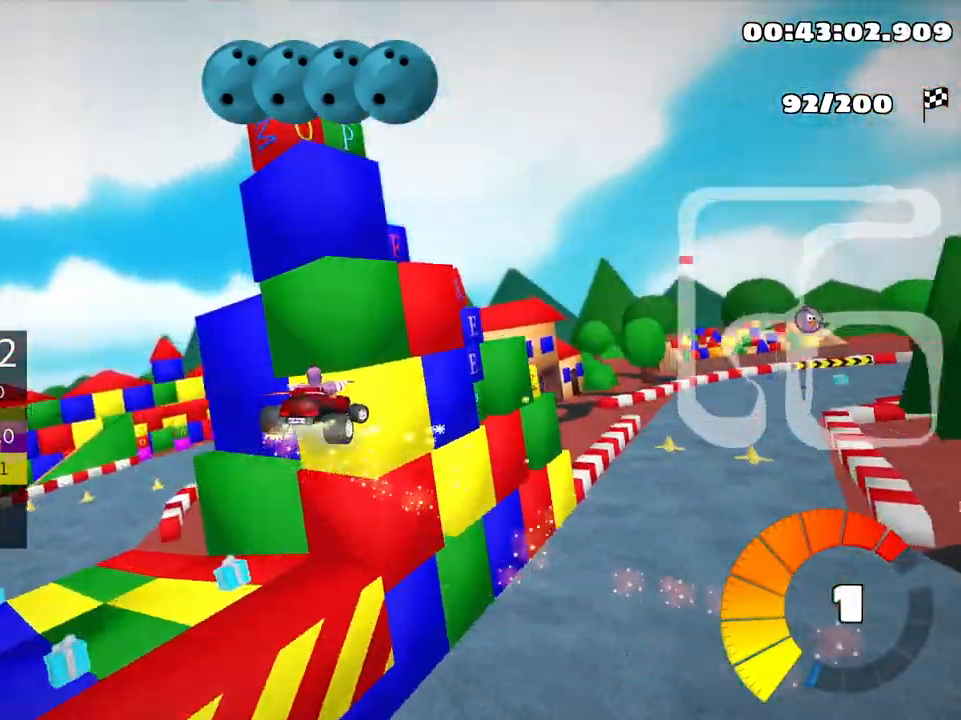
{"keys": ["right", "skid", "up"], "events": []}
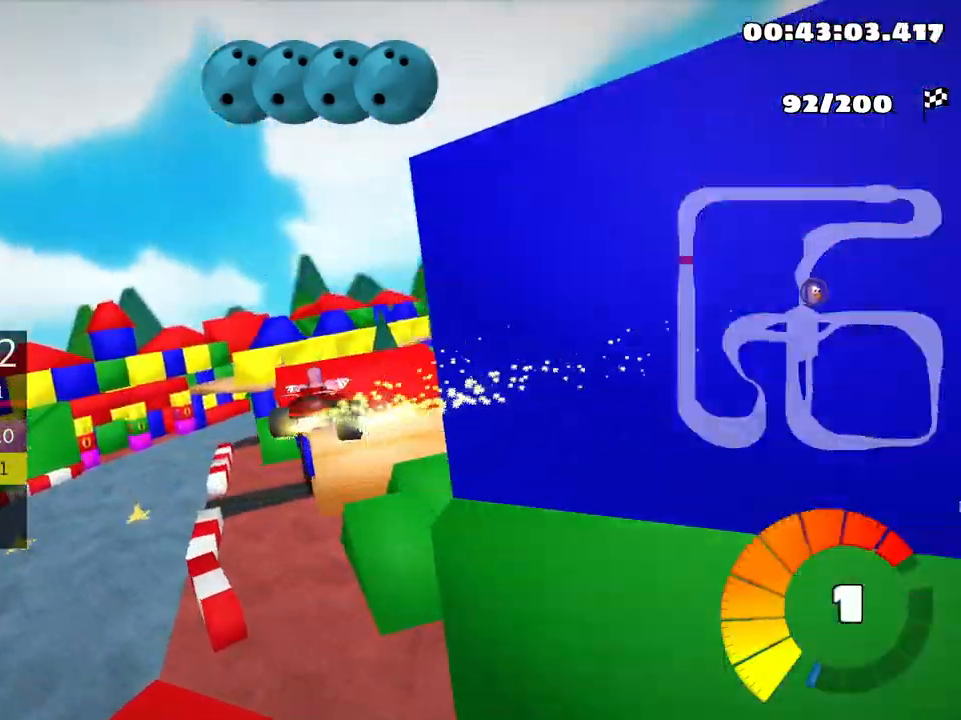
{"keys": ["right", "skid", "up"], "events": []}
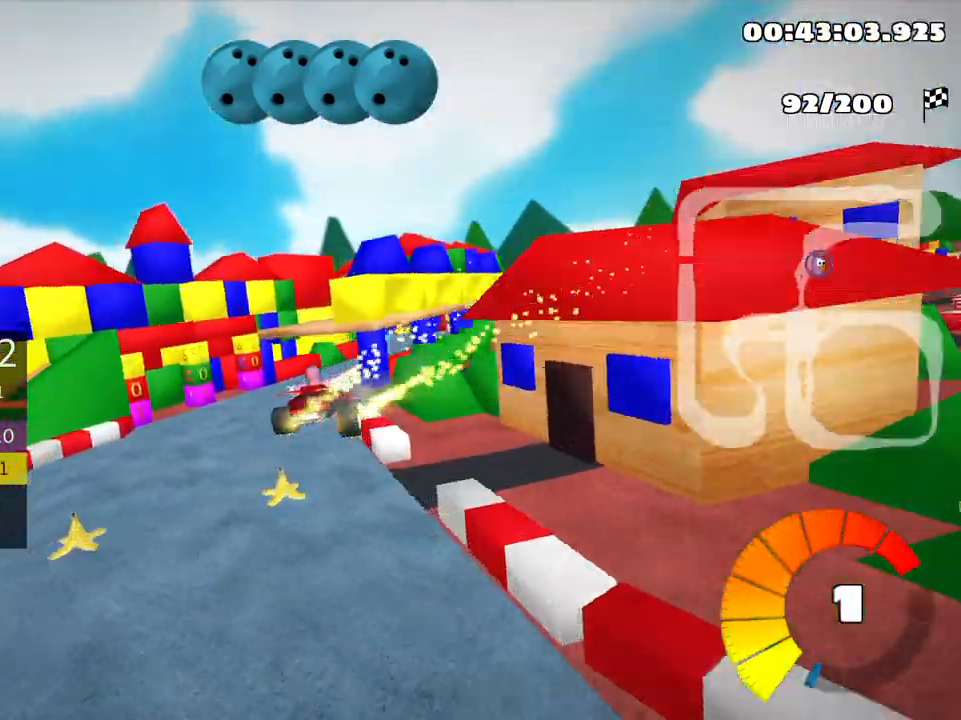
{"keys": ["up"], "events": [[50, "nitro", "down"], [116, "nitro", "up"], [200, "skid", "up"], [466, "right", "up"]]}
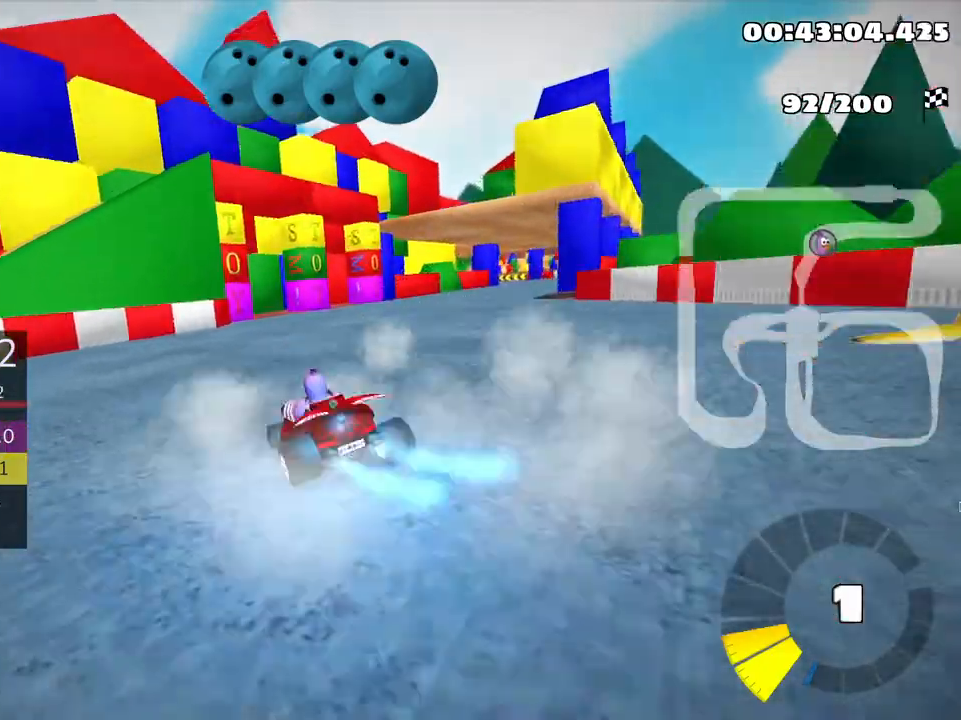
{"keys": ["right", "up"], "events": [[366, "right", "down"]]}
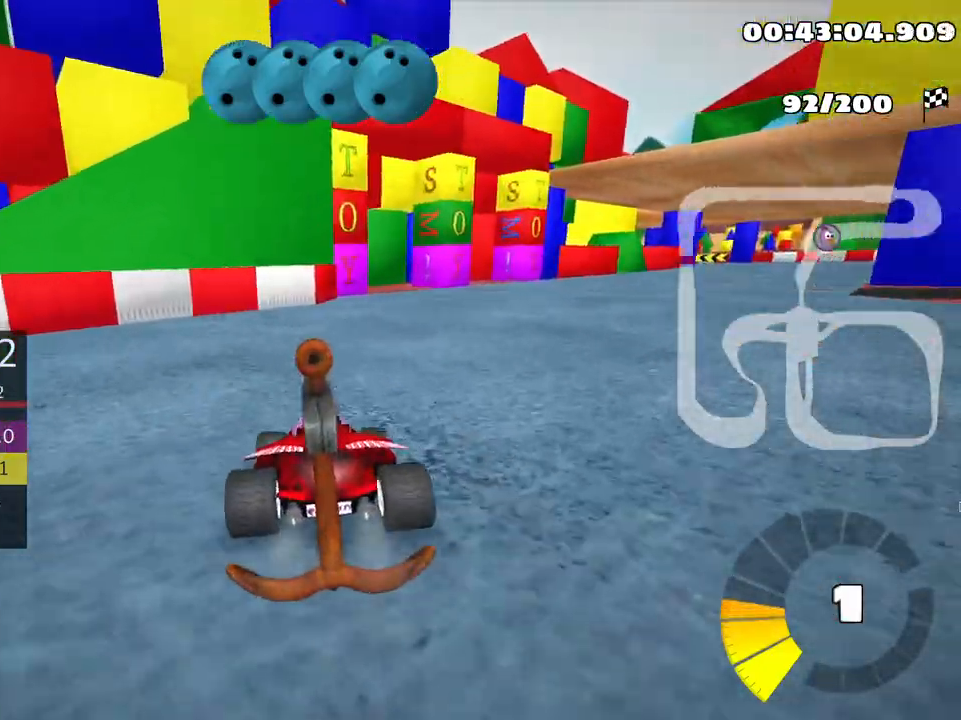
{"keys": ["right", "skid", "up"], "events": [[100, "skid", "down"]]}
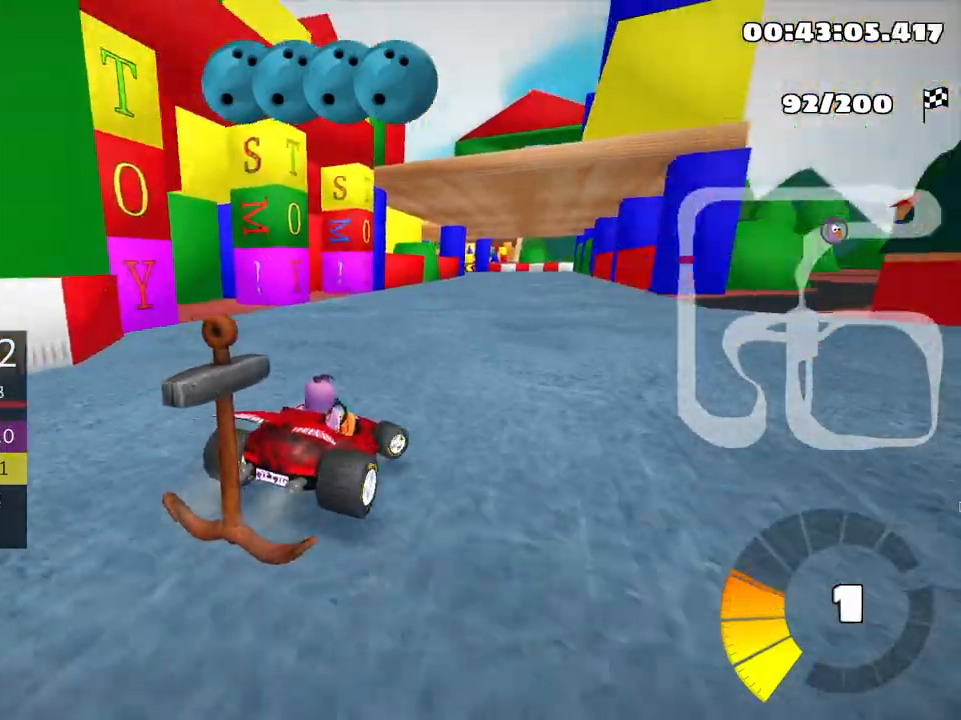
{"keys": ["left", "skid", "up"], "events": [[100, "right", "up"], [116, "left", "down"], [350, "left", "up"], [450, "left", "down"]]}
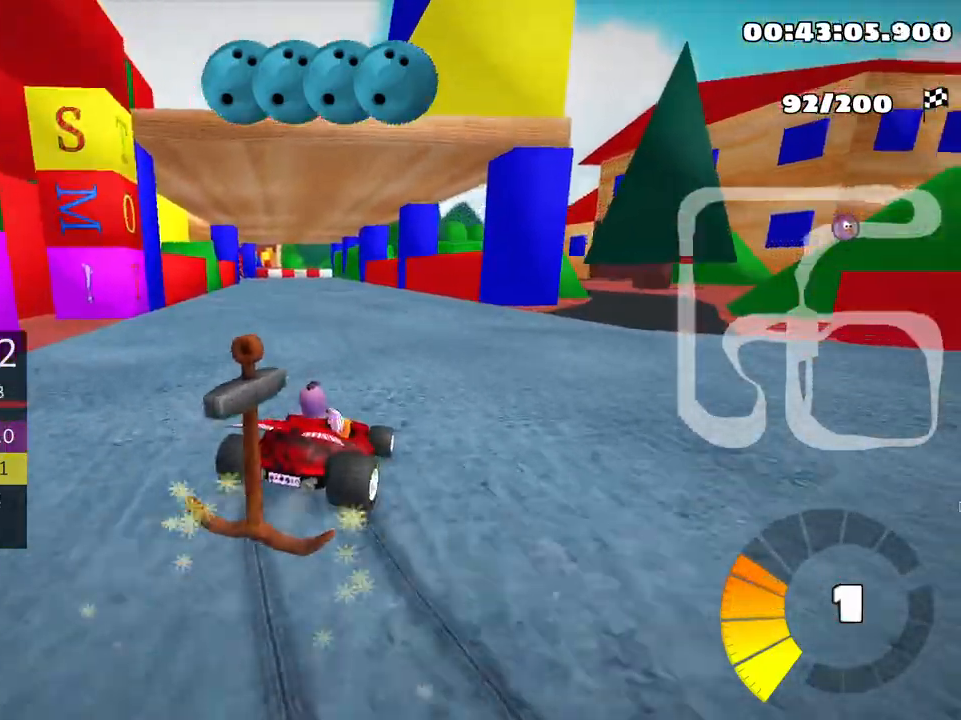
{"keys": ["up"], "events": [[266, "skid", "up"], [400, "left", "up"]]}
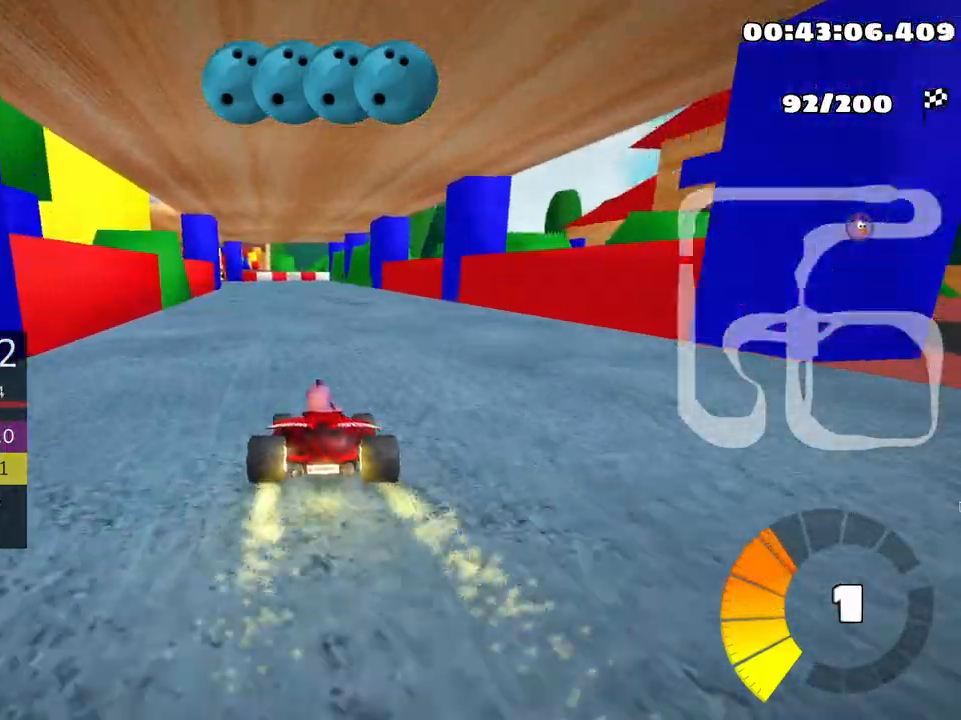
{"keys": ["left", "skid", "up"], "events": [[66, "right", "down"], [366, "right", "up"], [400, "left", "down"], [416, "skid", "down"]]}
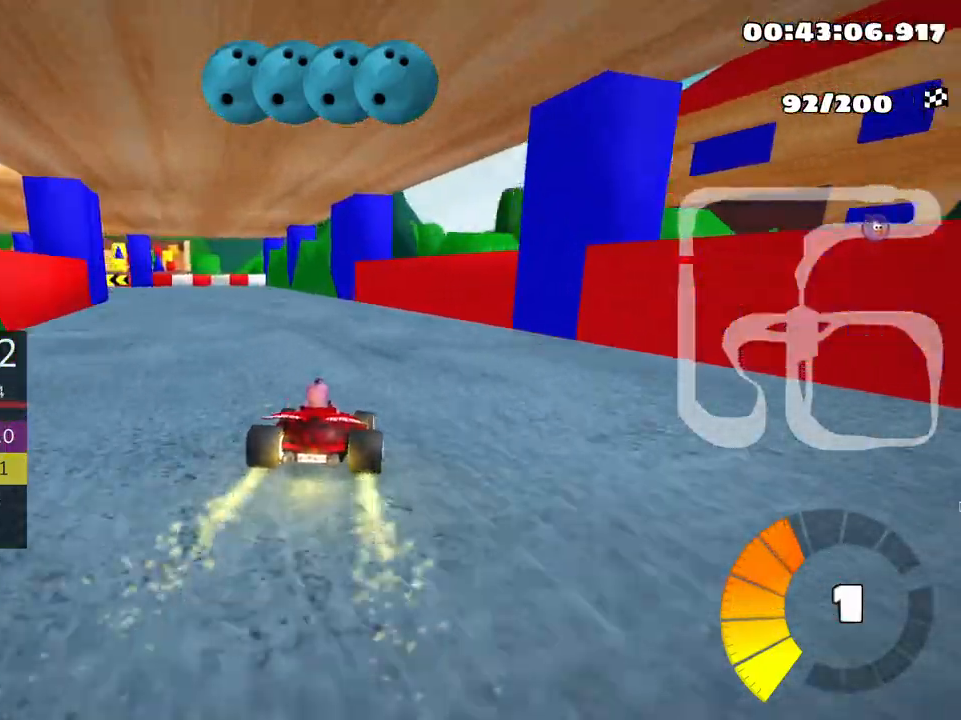
{"keys": ["left", "skid", "up"], "events": [[283, "left", "up"], [400, "left", "down"]]}
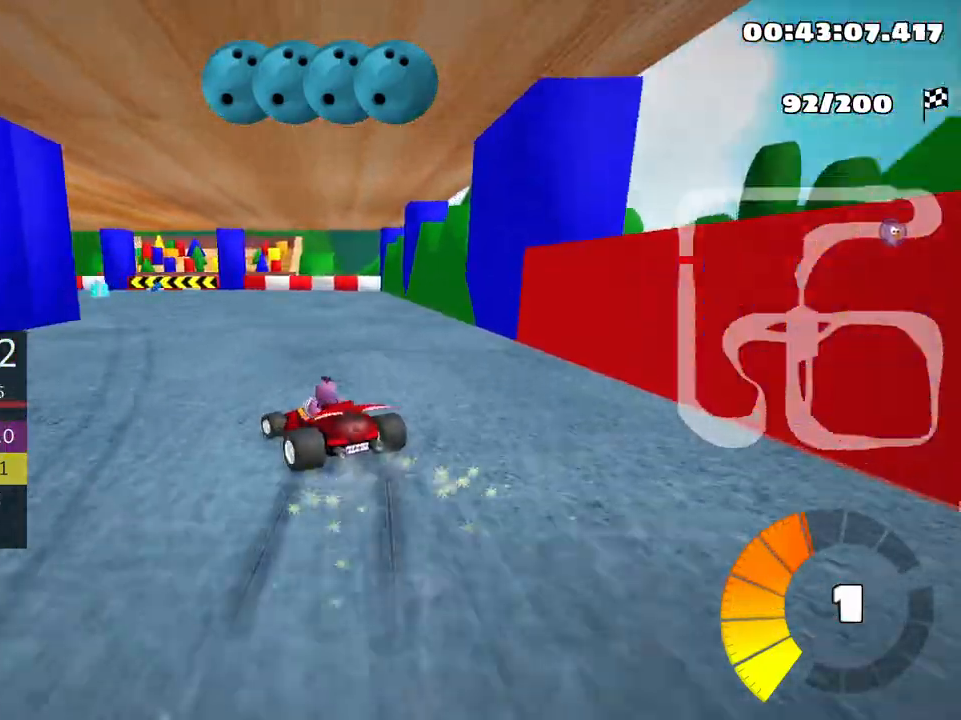
{"keys": ["left", "skid", "up"], "events": []}
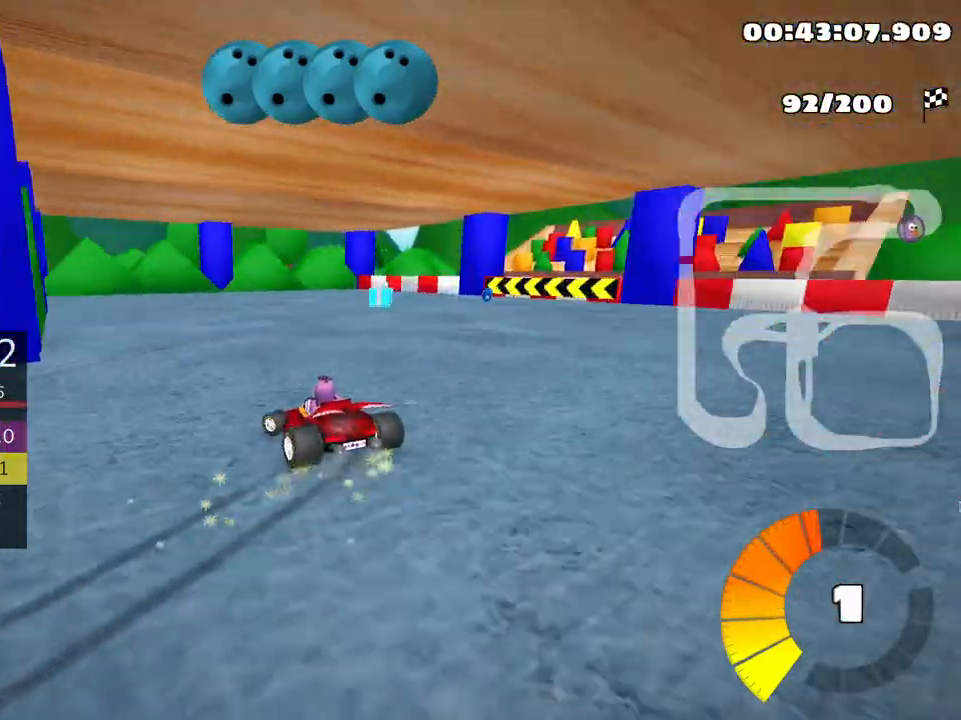
{"keys": ["left", "up"], "events": [[100, "skid", "up"]]}
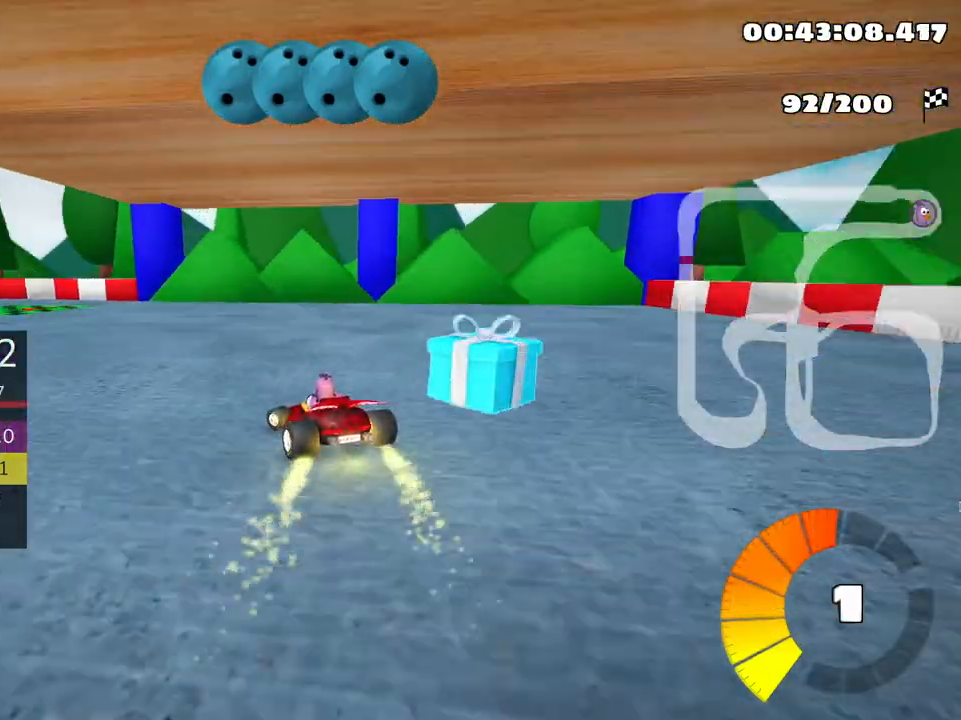
{"keys": ["left", "up"], "events": []}
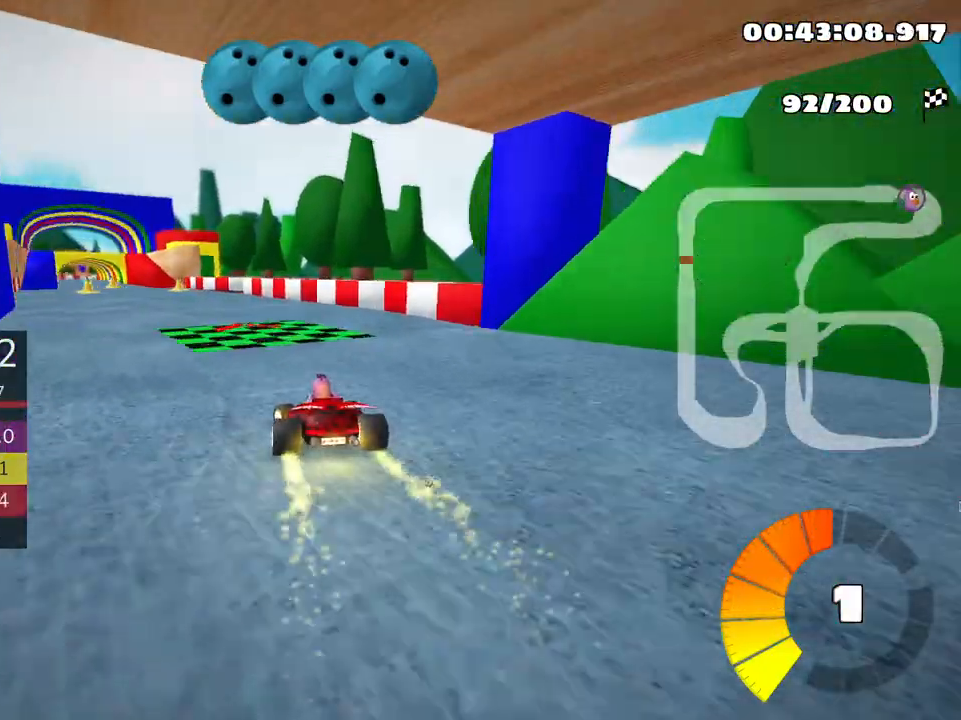
{"keys": ["up"], "events": [[16, "left", "up"], [166, "left", "down"], [250, "nitro", "down"], [350, "nitro", "up"], [433, "left", "up"]]}
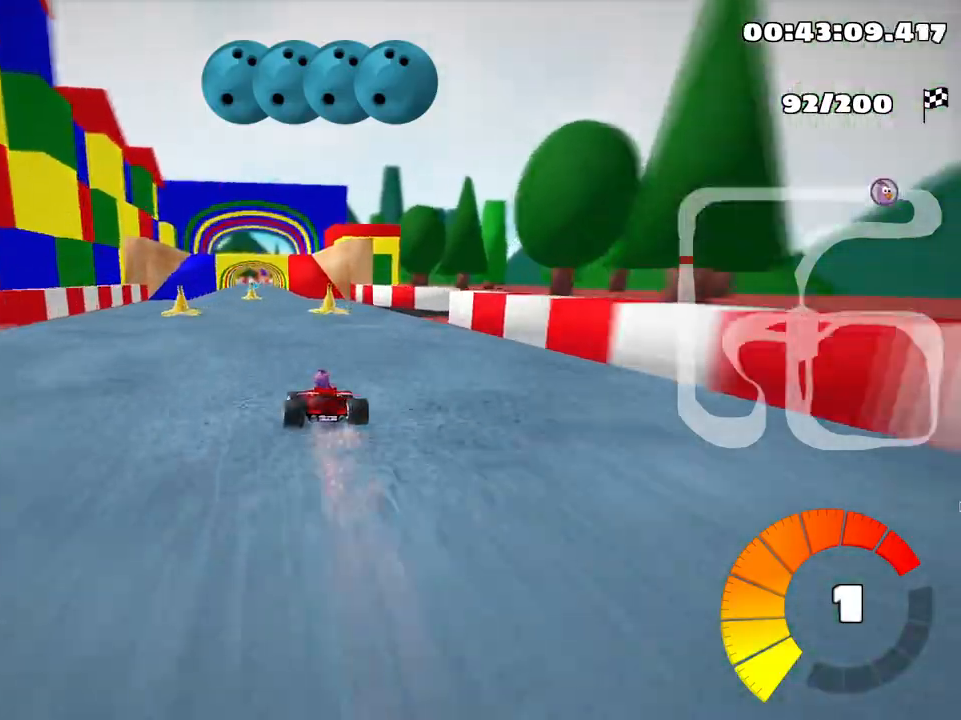
{"keys": ["right", "up"], "events": [[16, "left", "down"], [300, "left", "up"], [350, "right", "down"]]}
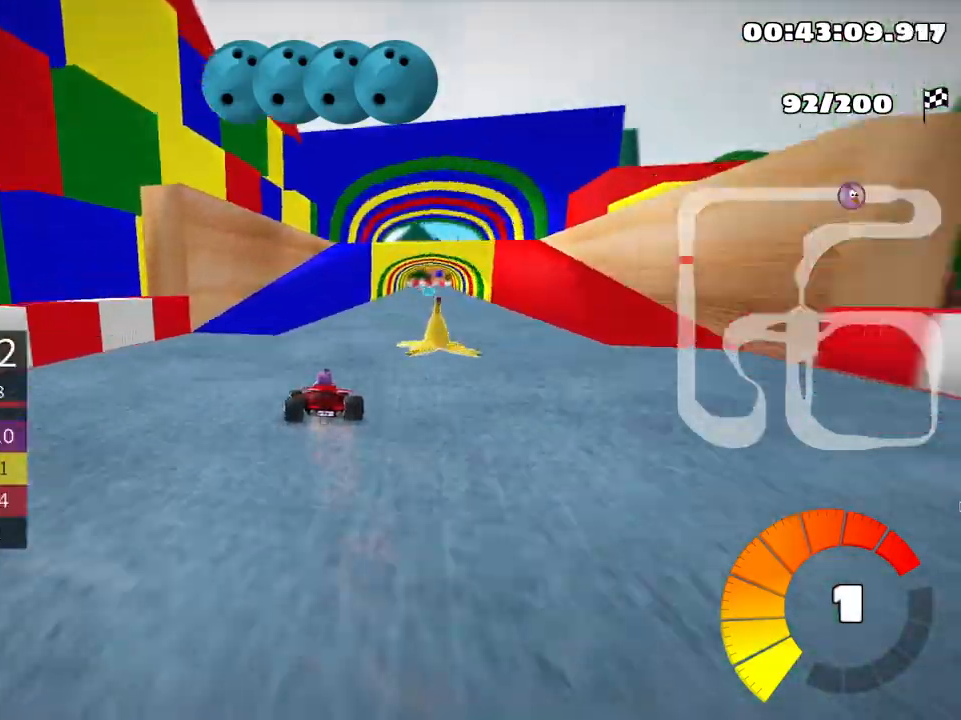
{"keys": ["up"], "events": [[183, "right", "up"]]}
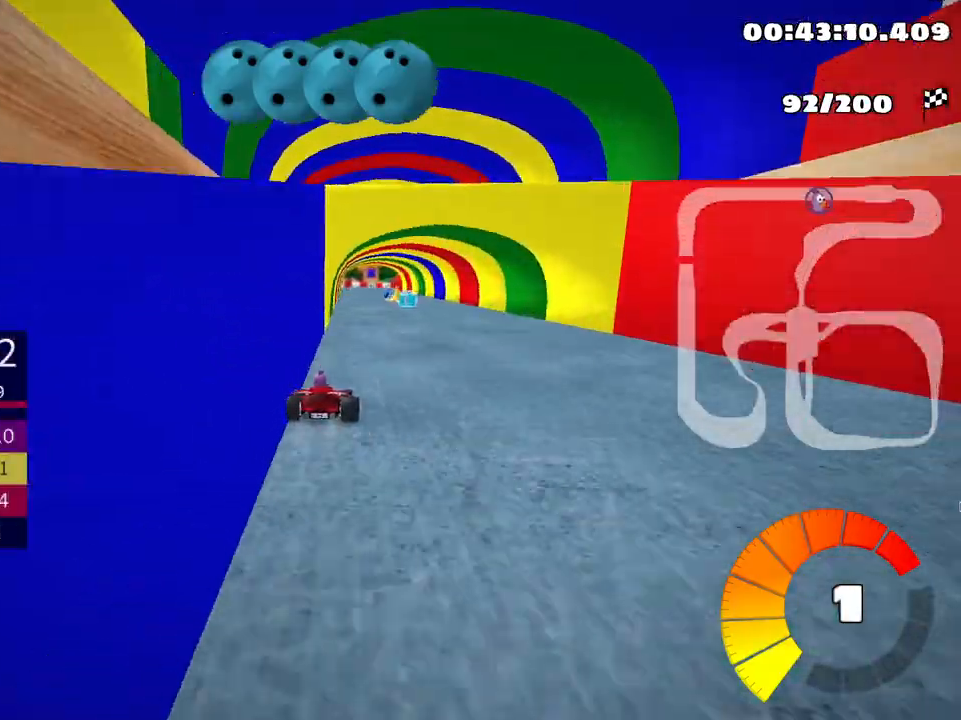
{"keys": ["up"], "events": [[33, "right", "down"], [150, "right", "up"], [233, "right", "down"], [466, "right", "up"]]}
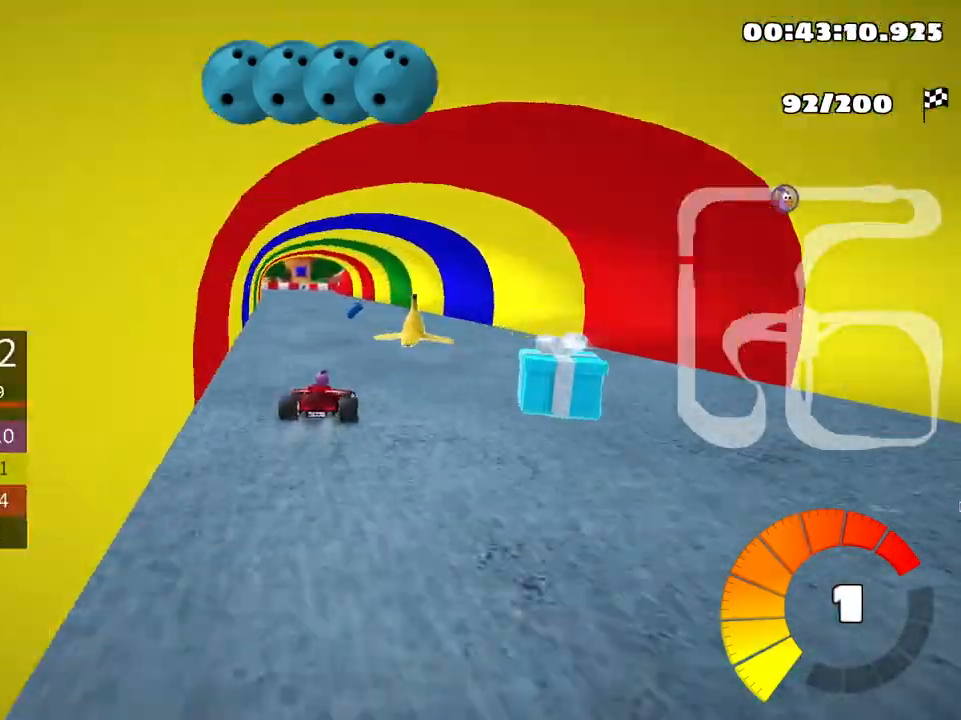
{"keys": ["left", "skid", "up"], "events": [[66, "skid", "down"], [100, "left", "down"], [250, "left", "up"], [366, "left", "down"]]}
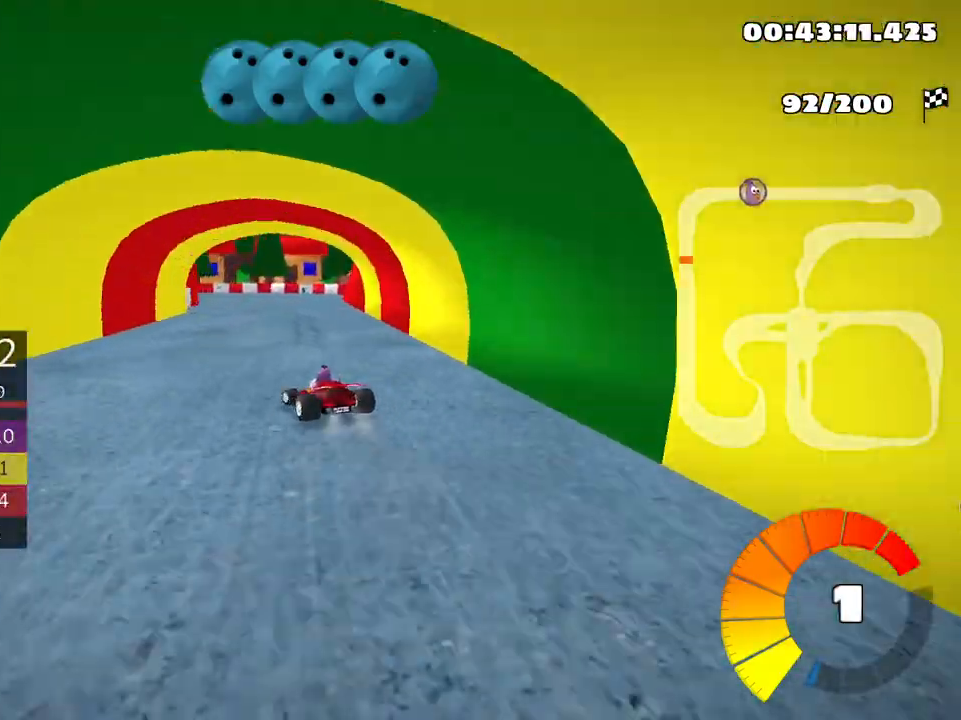
{"keys": ["left", "skid", "up"], "events": []}
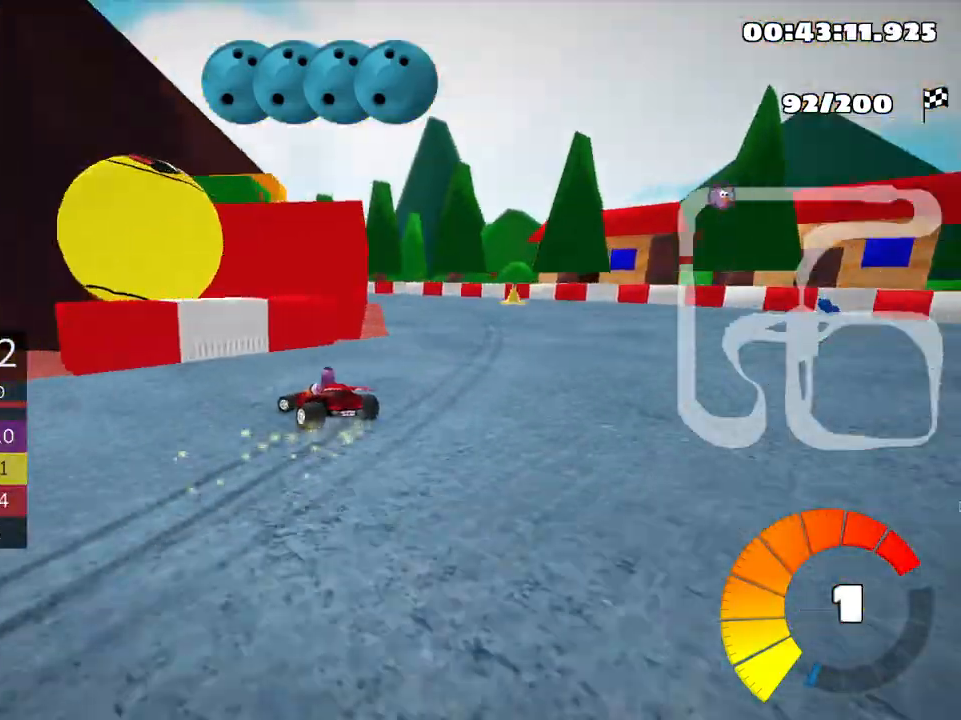
{"keys": ["left", "skid", "up"], "events": []}